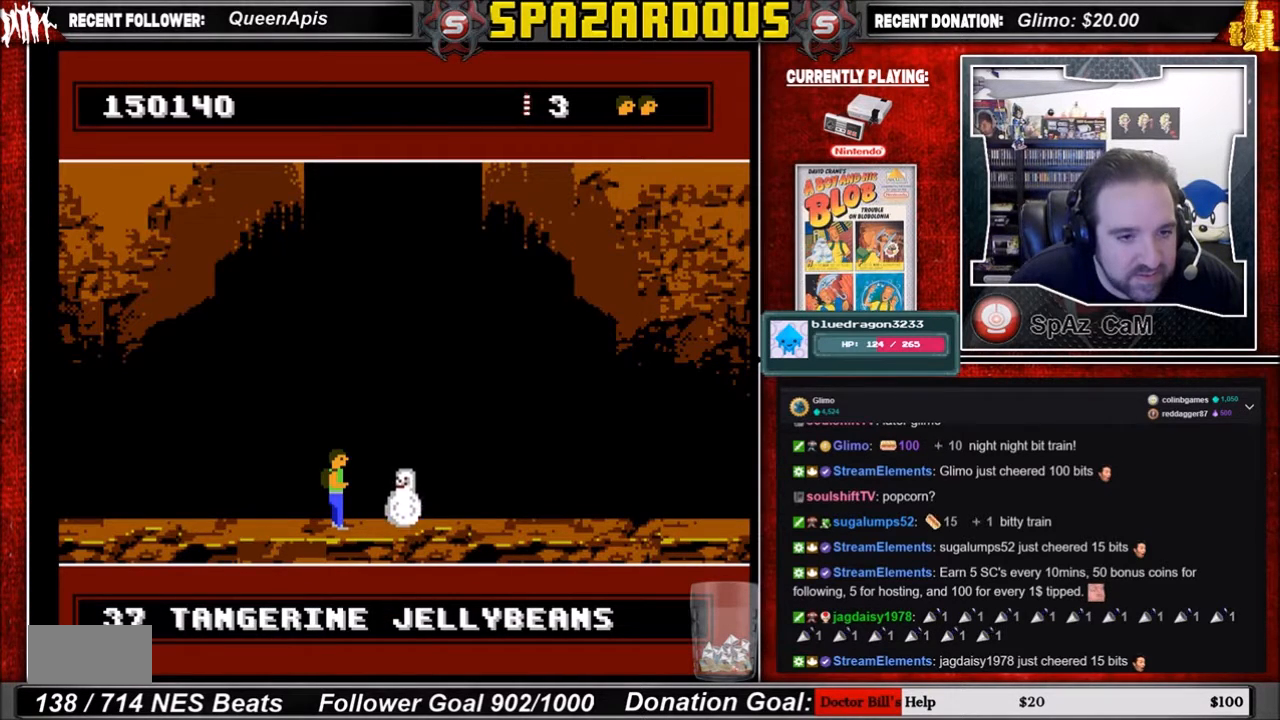
Gameplay with a controller (Nintendo layout); each line is a JSON object with the inputs held at the frame after it. "events" lists button and stick changes between this image and that frame as [ms after this image, input, new state], when the widget could be followed in between. Not read: L3 R3.
{"buttons": ["A"], "events": [[67, "DPAD_RIGHT", "down"], [133, "DPAD_RIGHT", "up"], [367, "A", "down"]]}
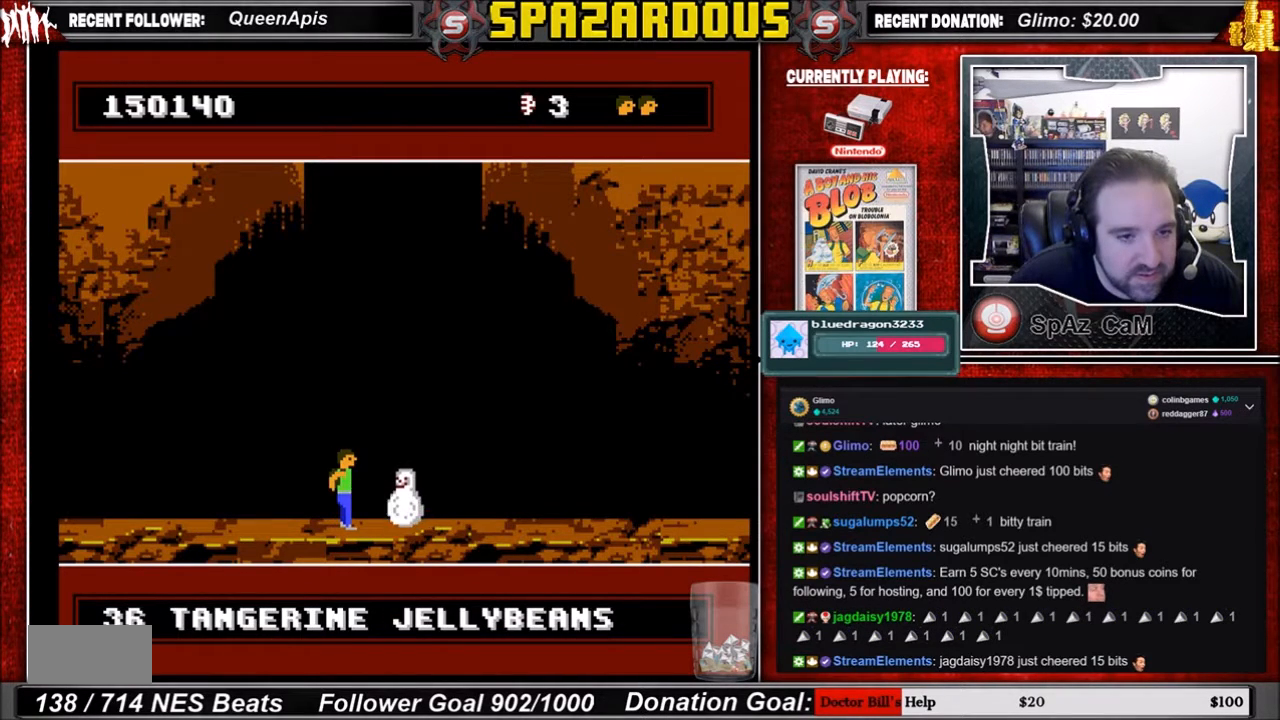
{"buttons": [], "events": [[67, "A", "up"]]}
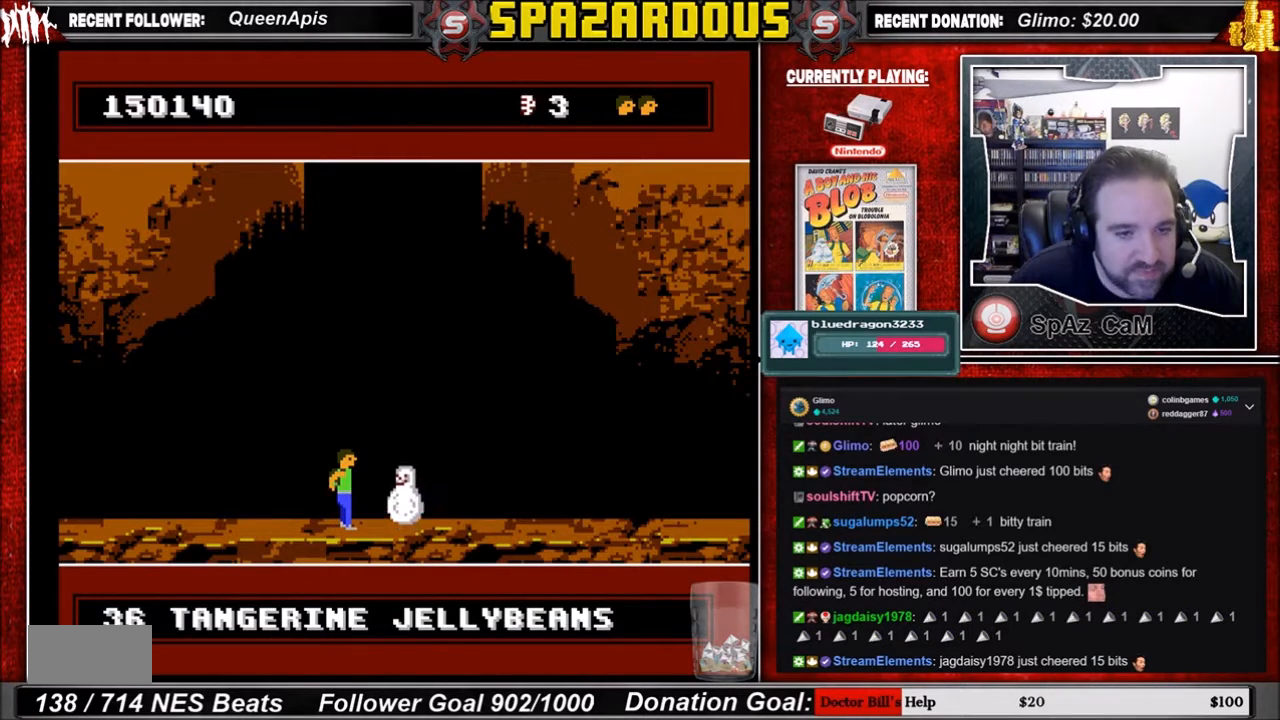
{"buttons": [], "events": []}
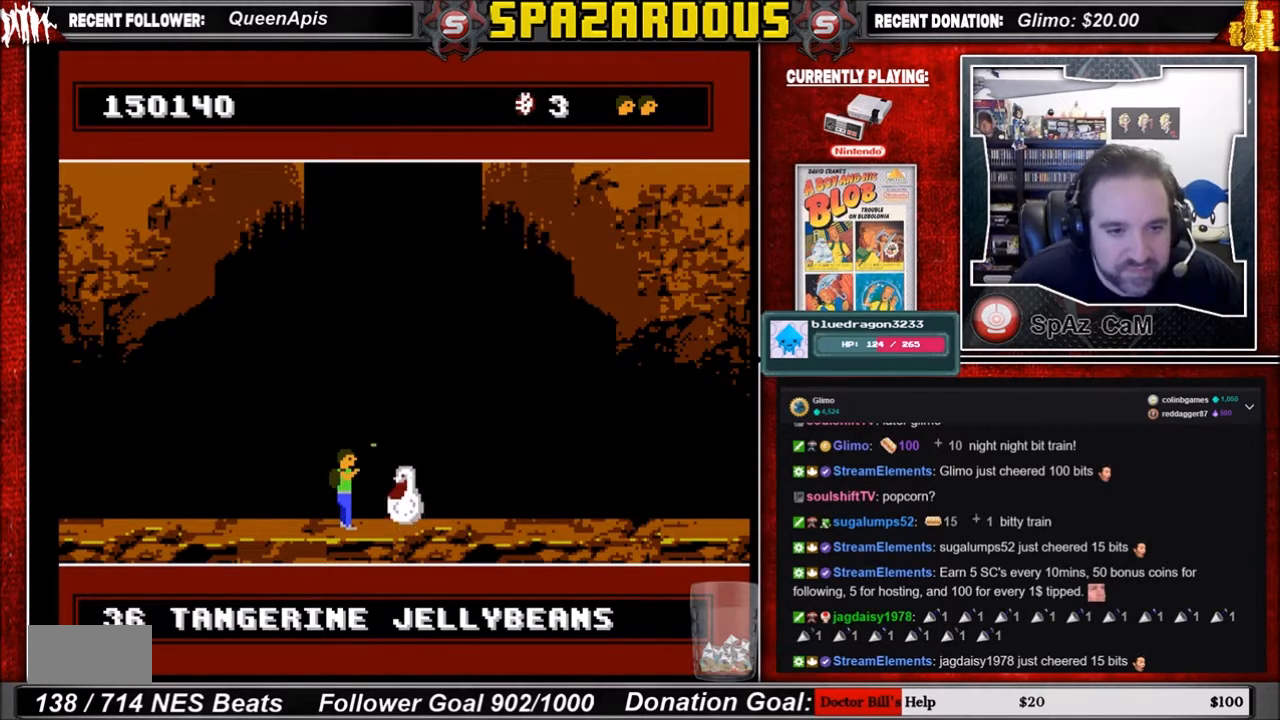
{"buttons": [], "events": []}
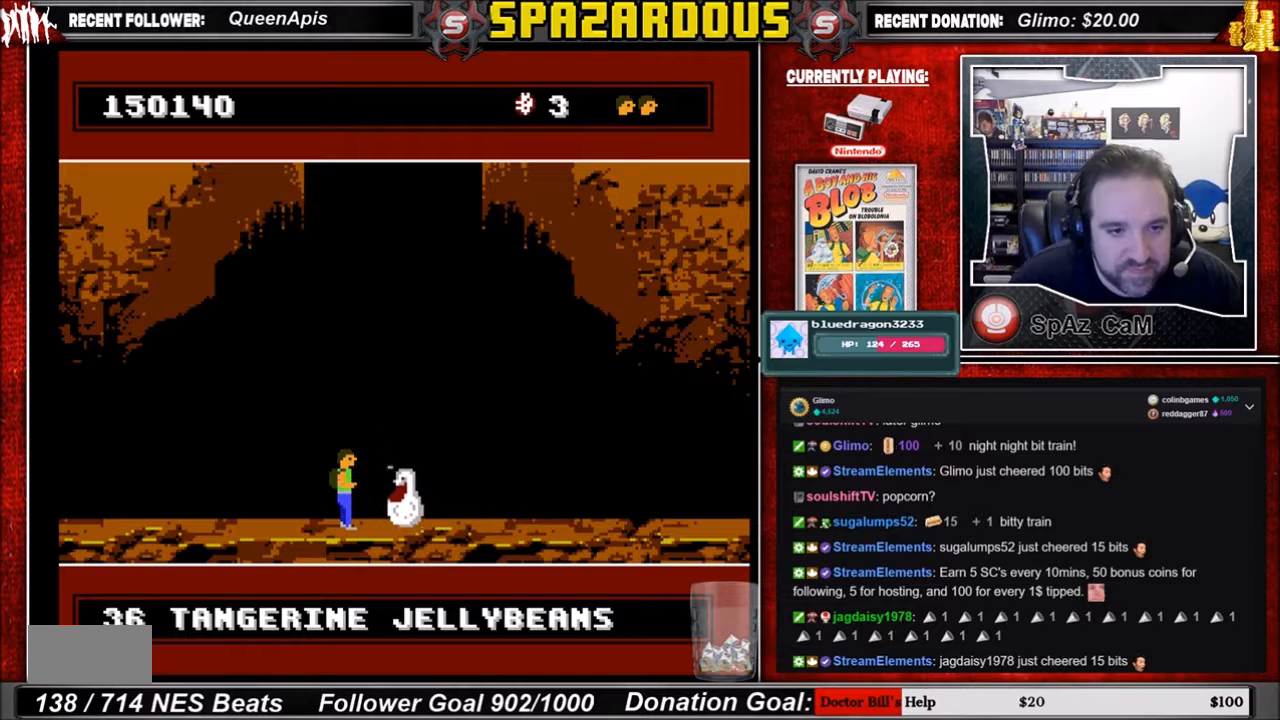
{"buttons": [], "events": []}
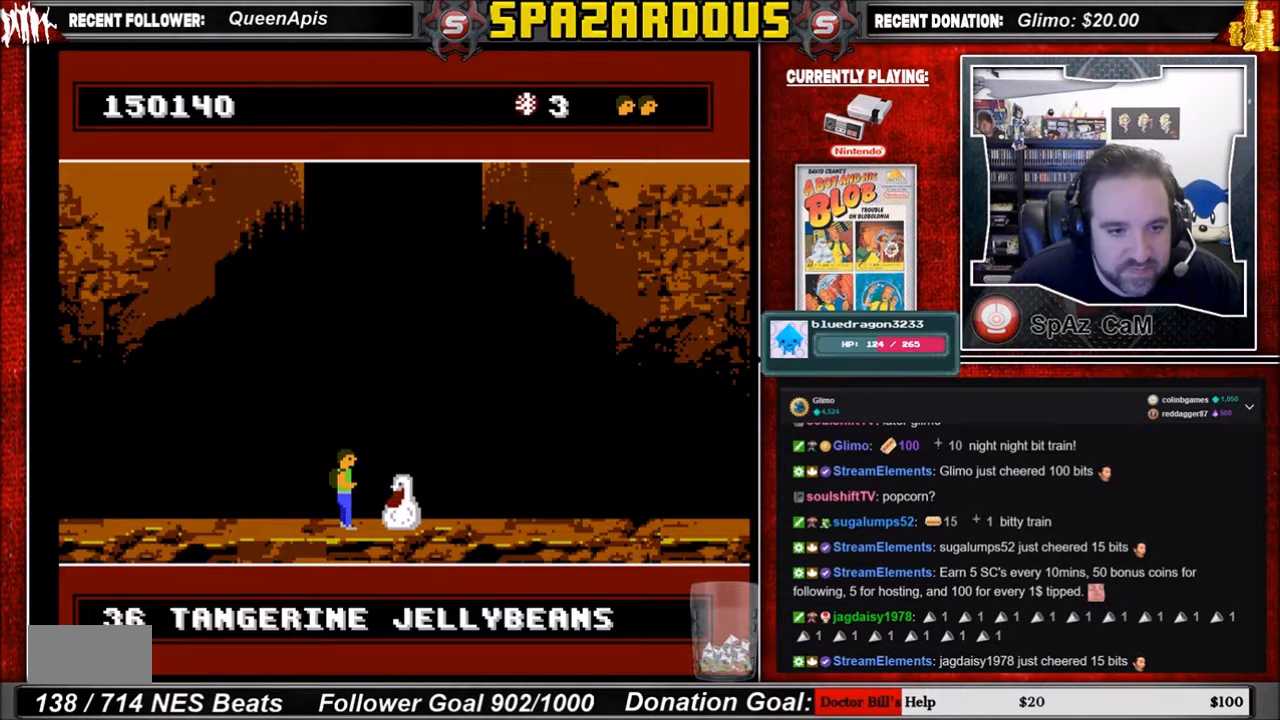
{"buttons": [], "events": []}
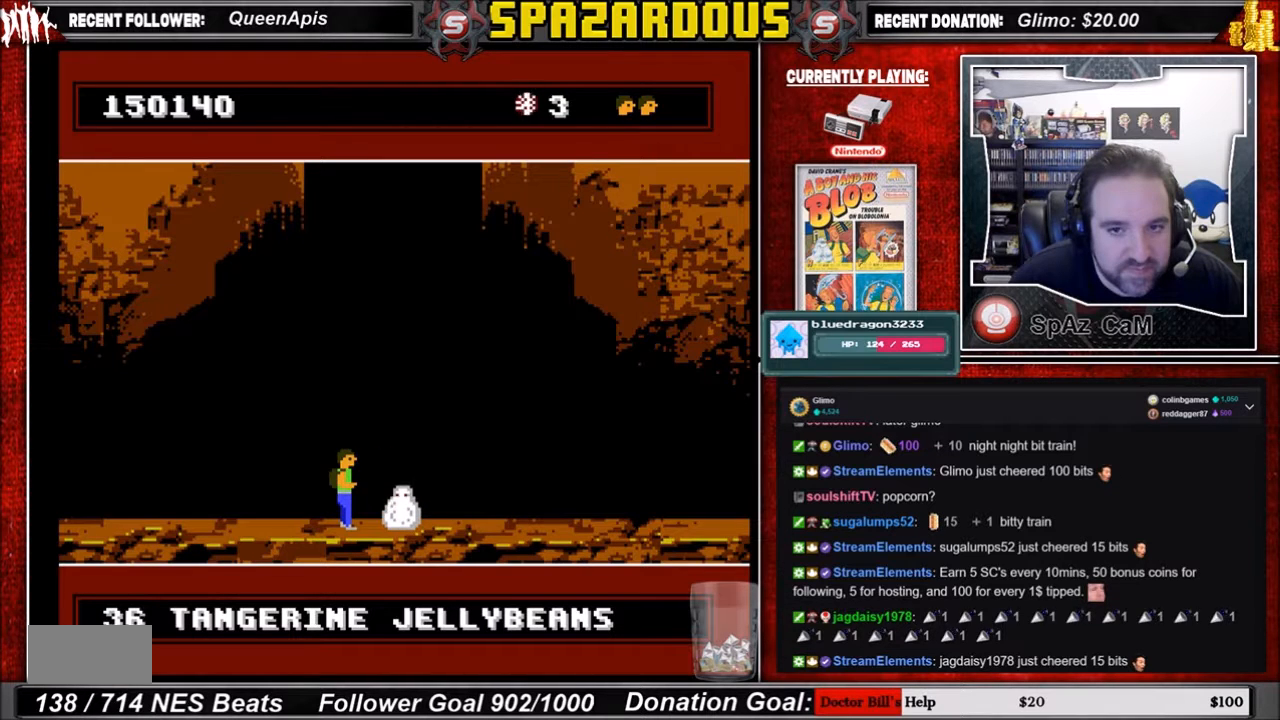
{"buttons": [], "events": []}
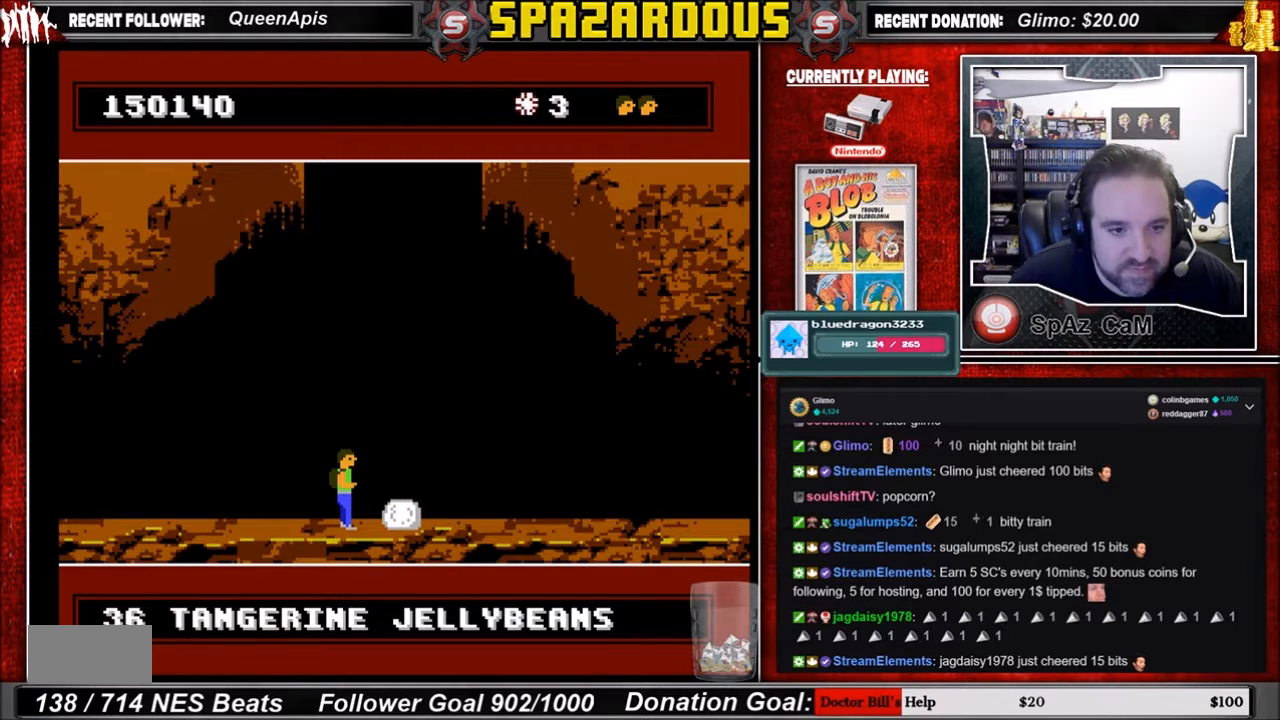
{"buttons": [], "events": []}
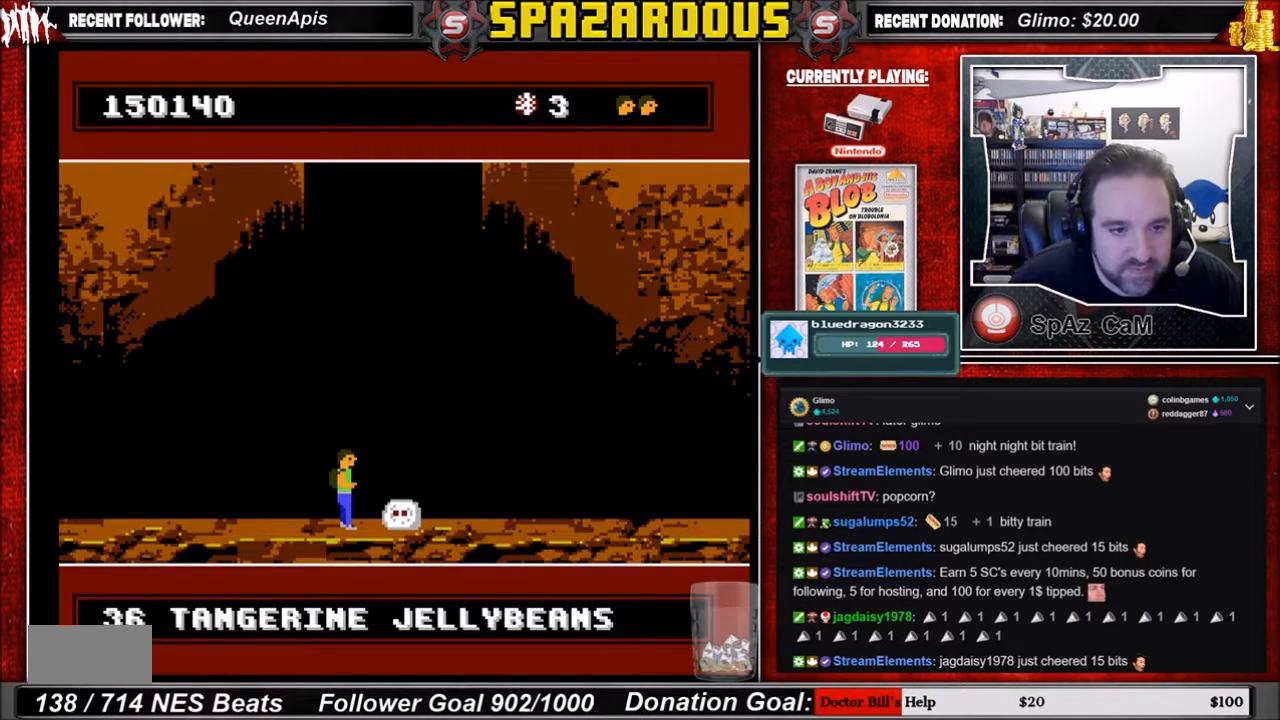
{"buttons": [], "events": []}
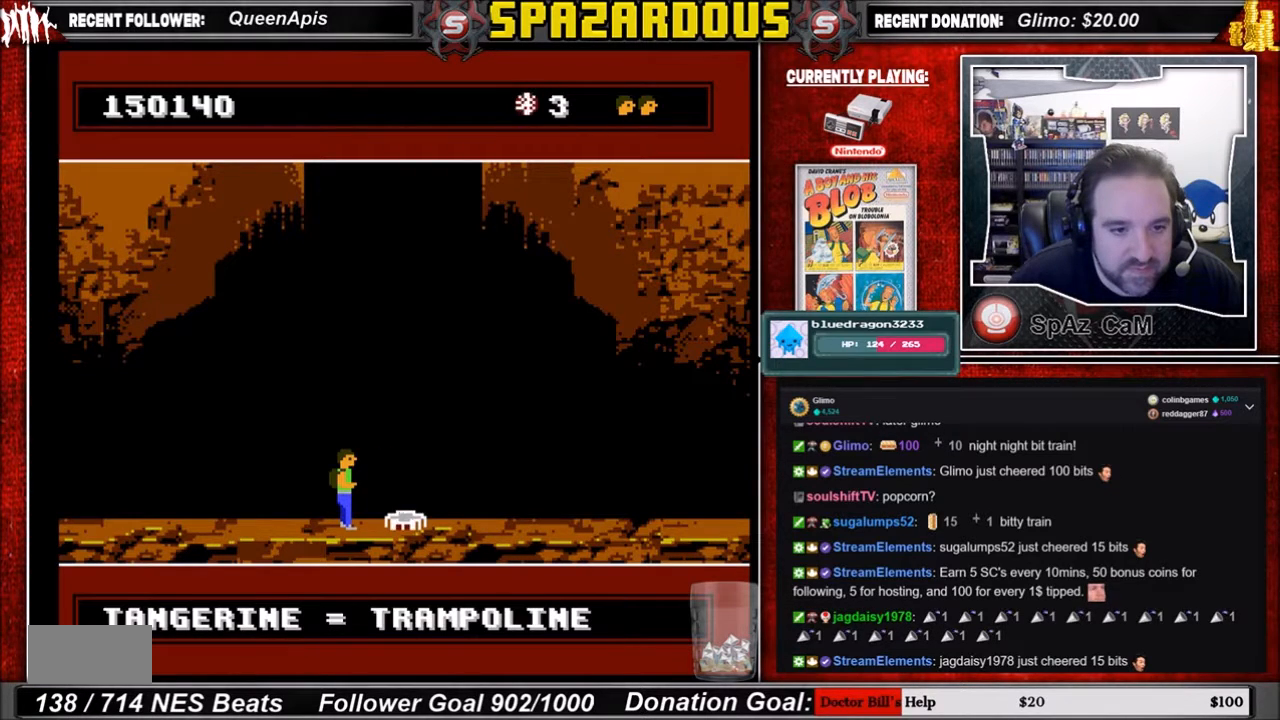
{"buttons": ["DPAD_UP"], "events": [[101, "DPAD_RIGHT", "down"], [401, "DPAD_RIGHT", "up"], [434, "DPAD_UP", "down"]]}
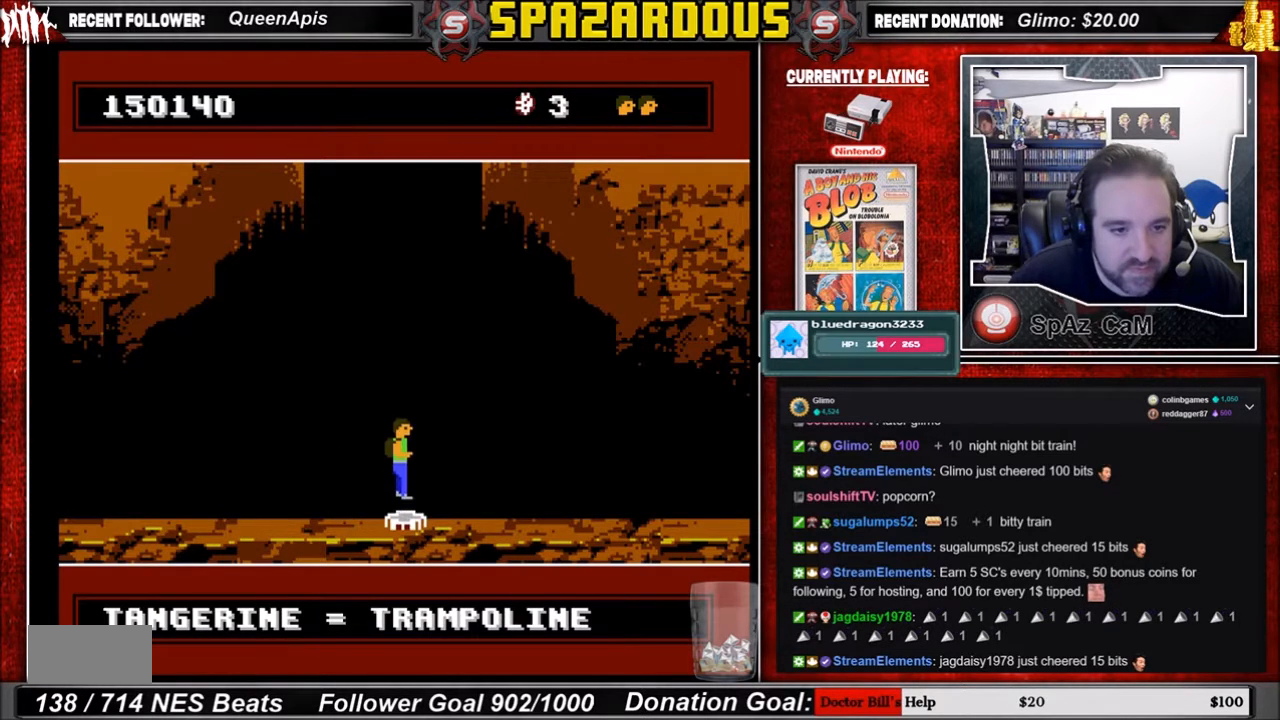
{"buttons": ["DPAD_UP"], "events": []}
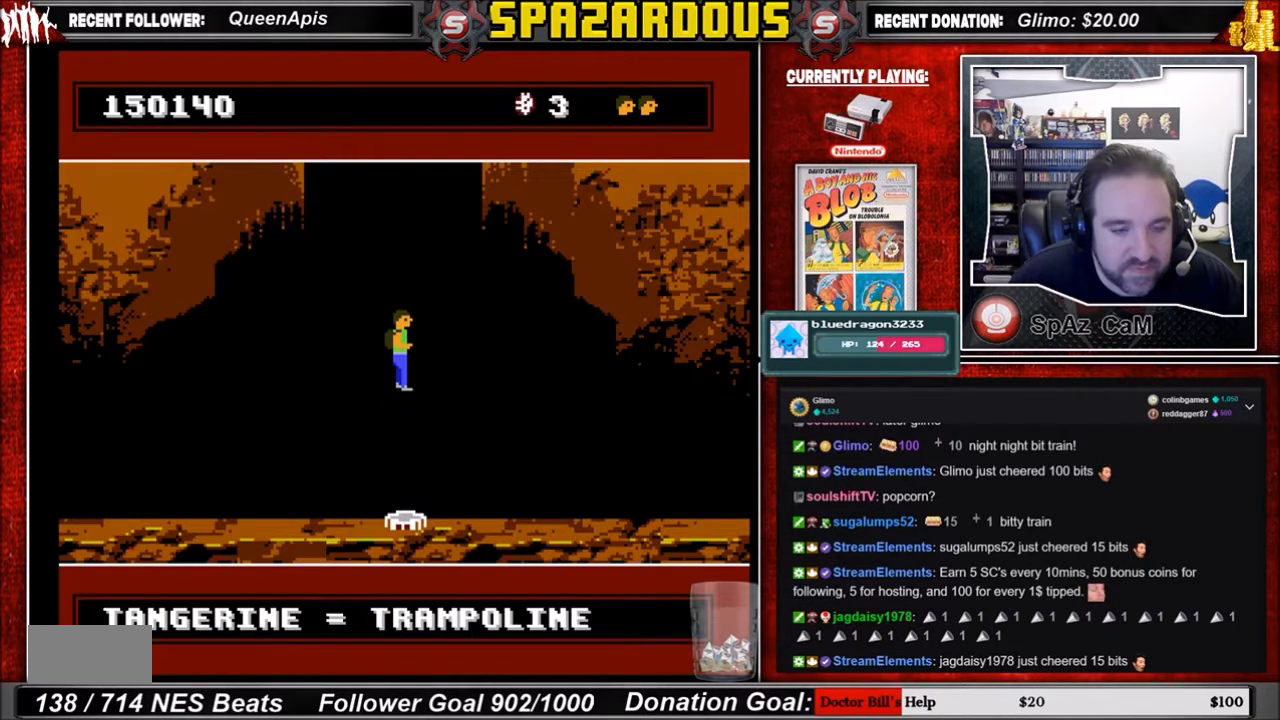
{"buttons": ["DPAD_UP"], "events": []}
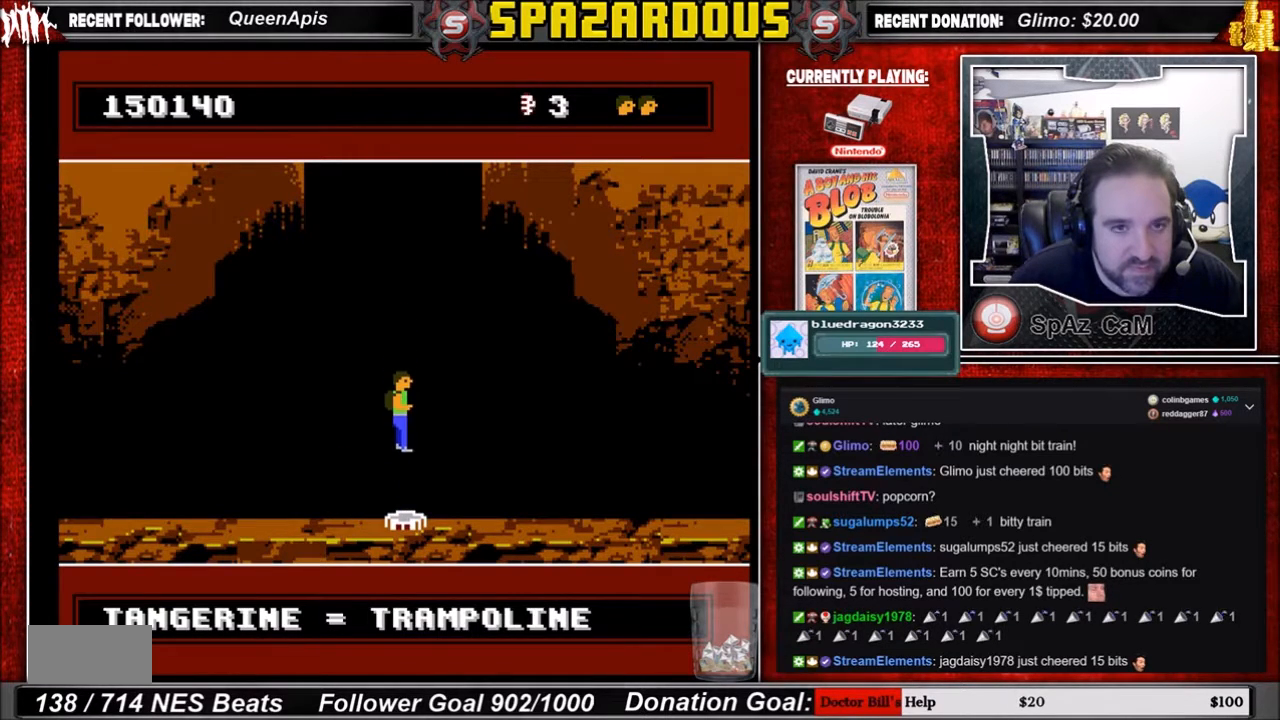
{"buttons": ["DPAD_UP"], "events": []}
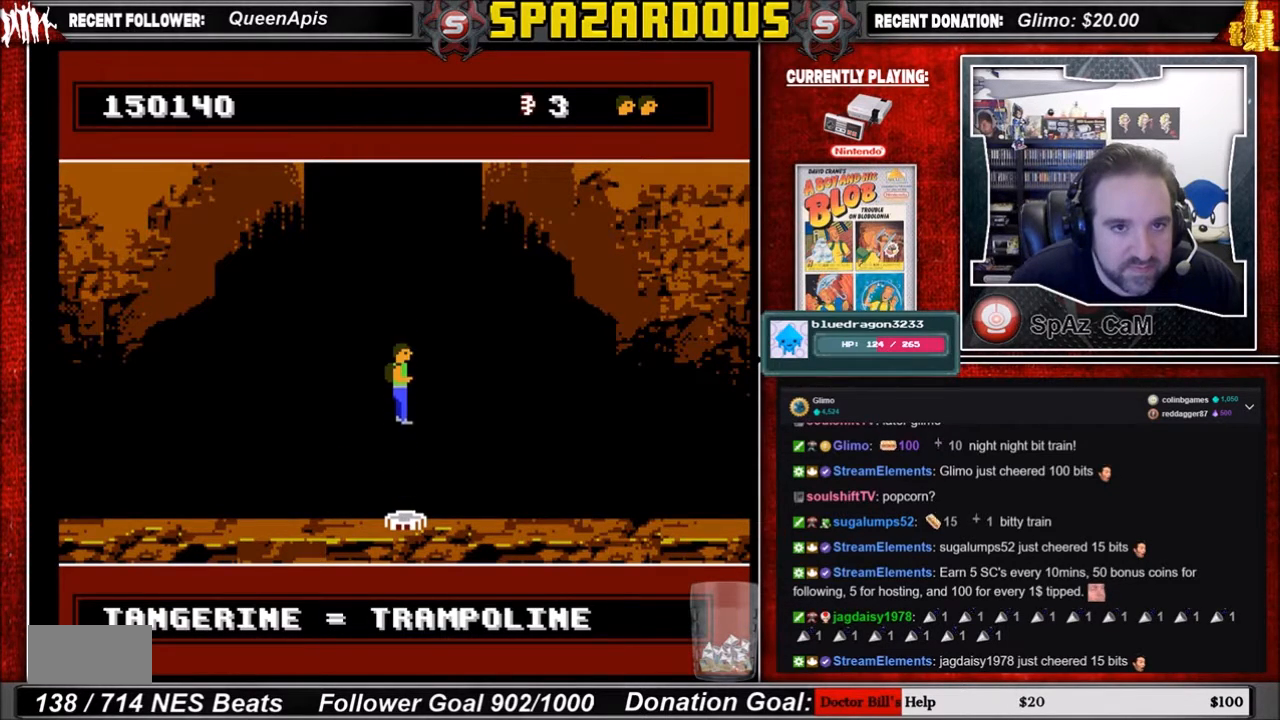
{"buttons": ["DPAD_UP"], "events": []}
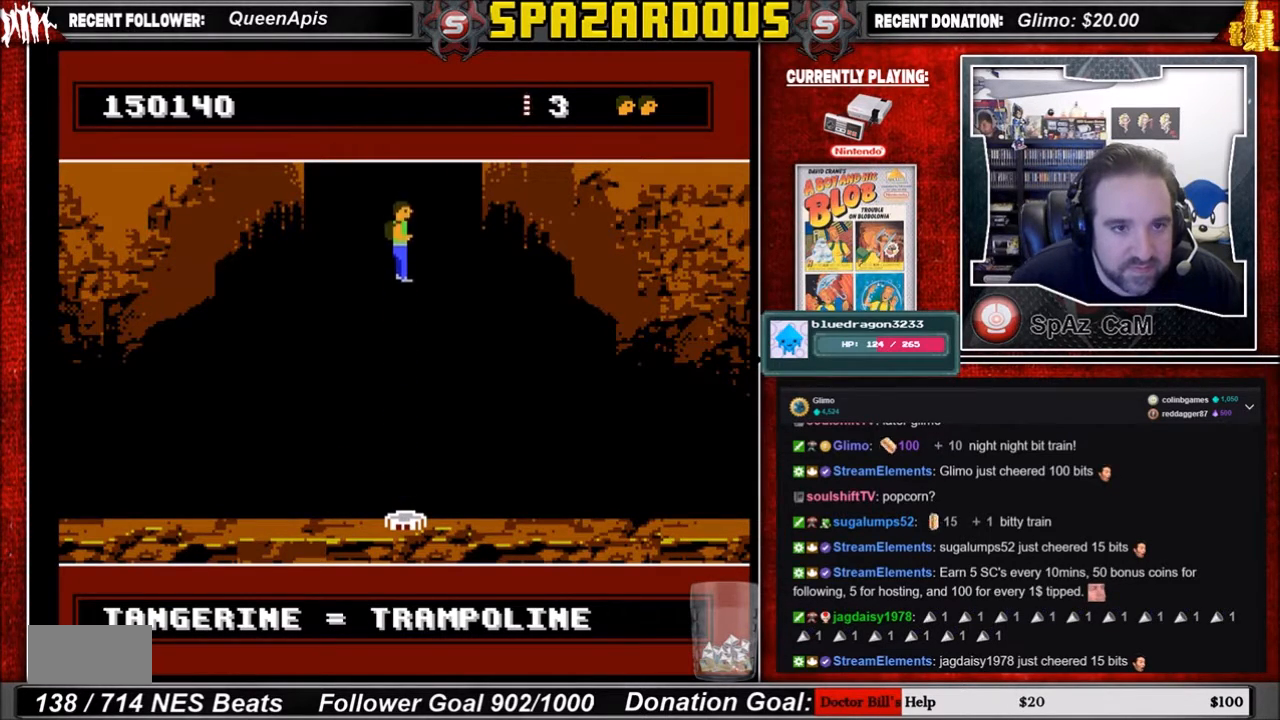
{"buttons": ["DPAD_UP"], "events": []}
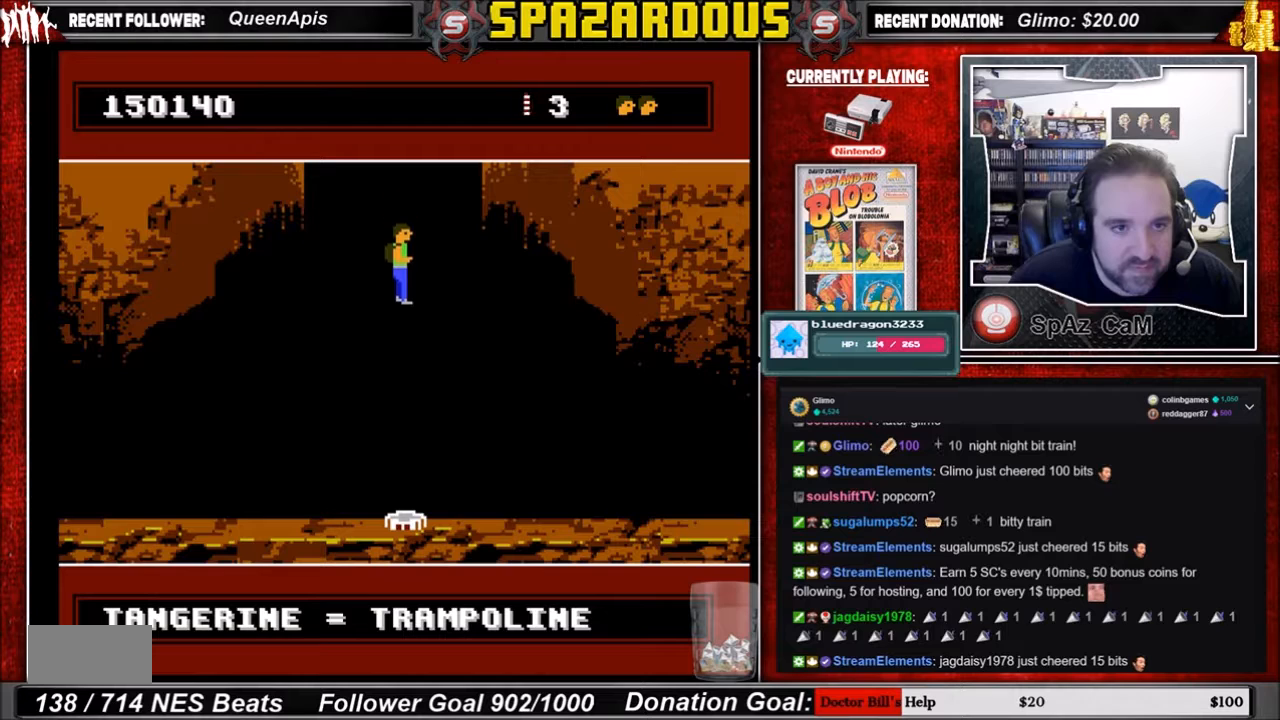
{"buttons": ["DPAD_UP"], "events": []}
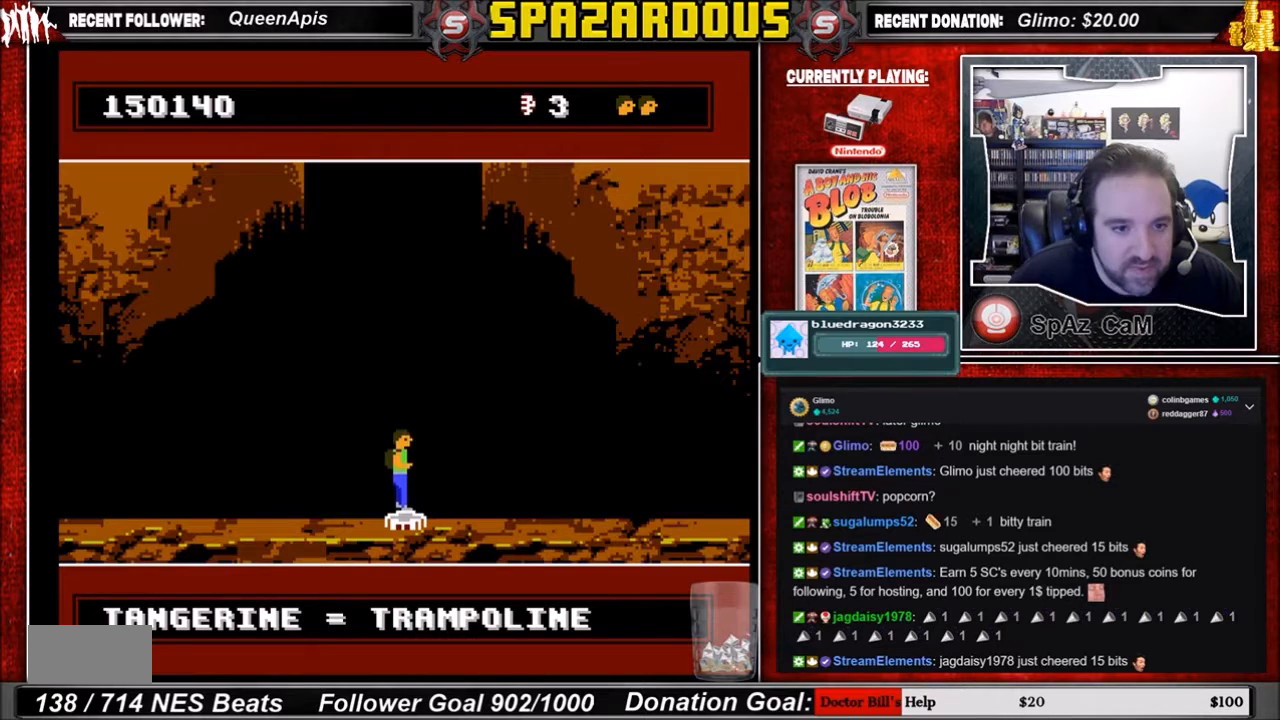
{"buttons": ["DPAD_UP"], "events": []}
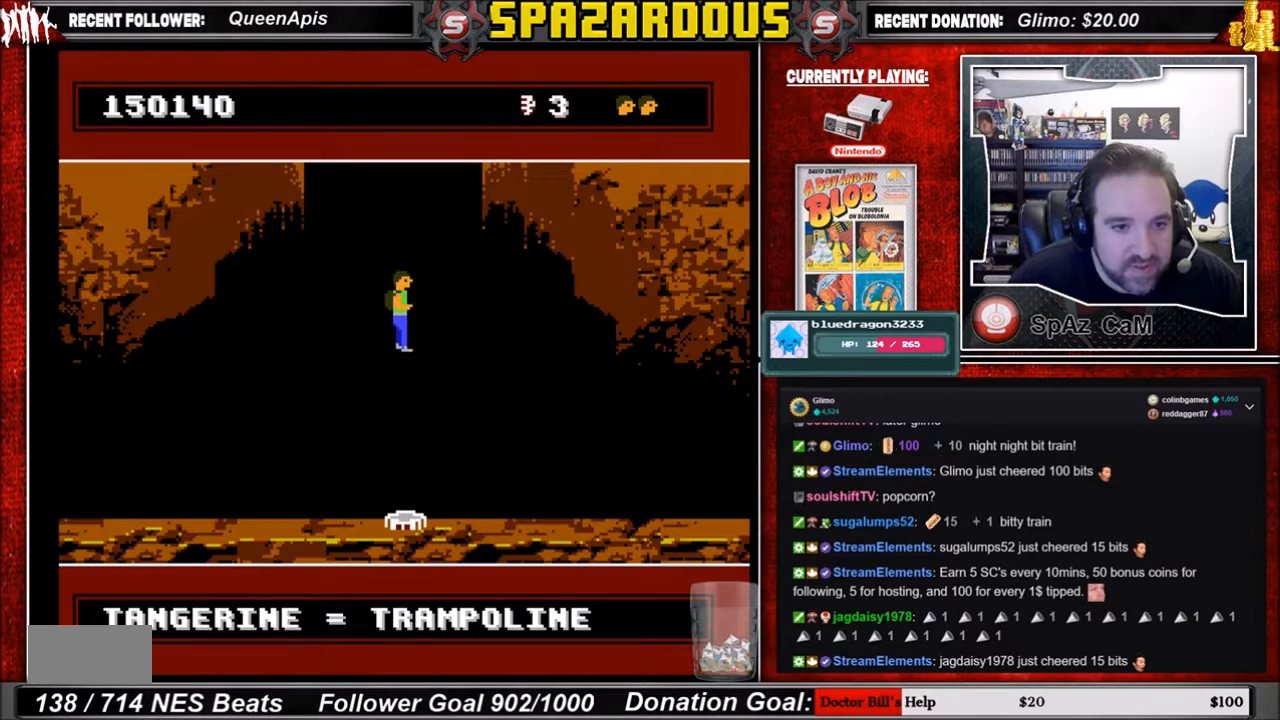
{"buttons": ["DPAD_UP"], "events": []}
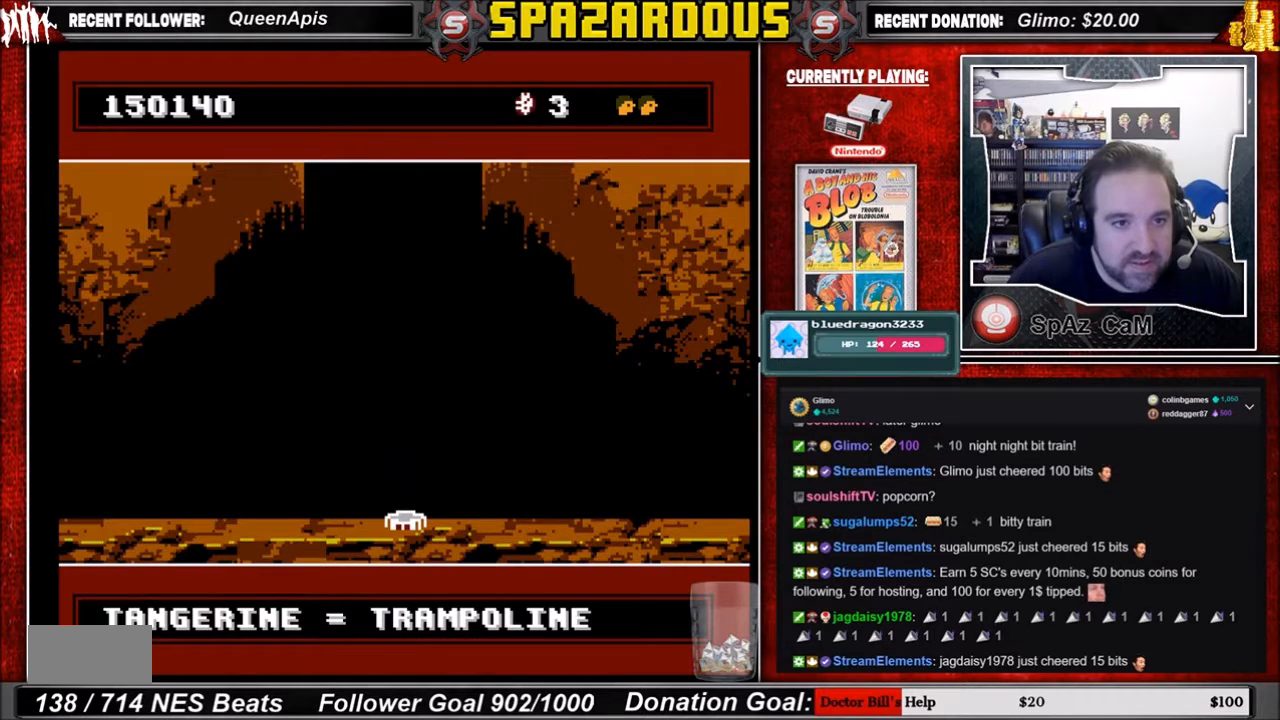
{"buttons": ["DPAD_UP"], "events": []}
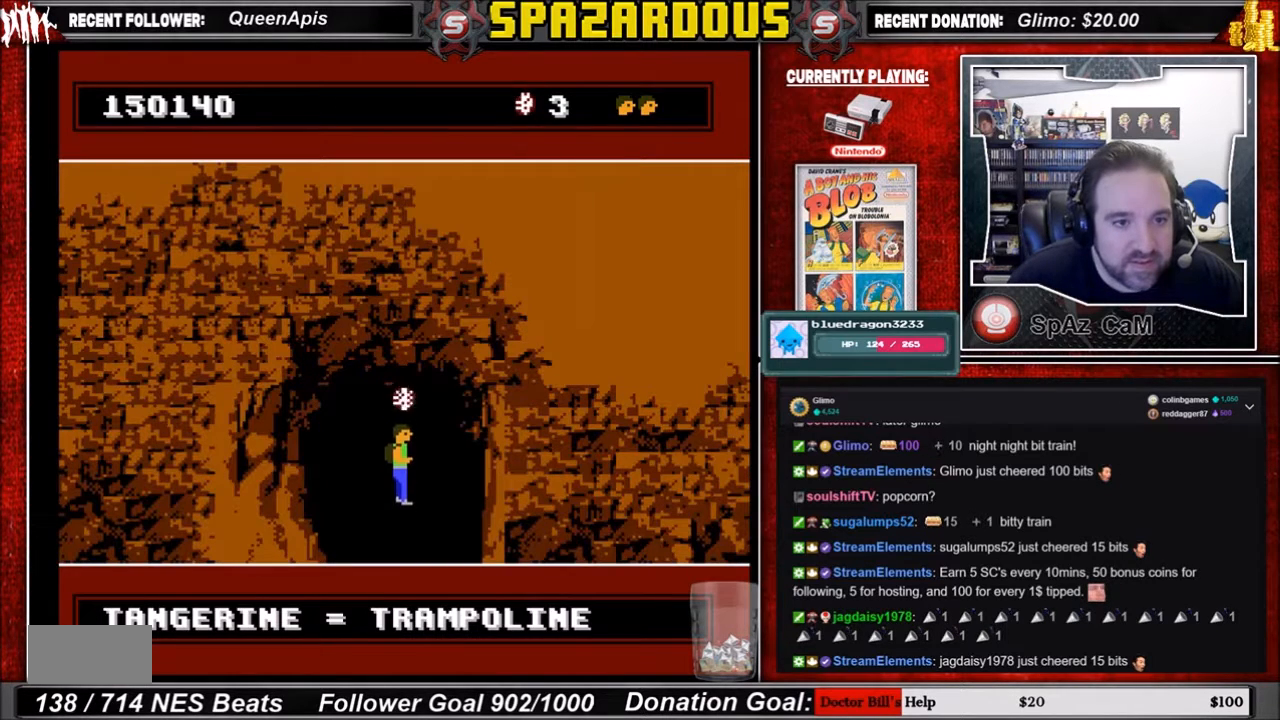
{"buttons": ["DPAD_UP"], "events": []}
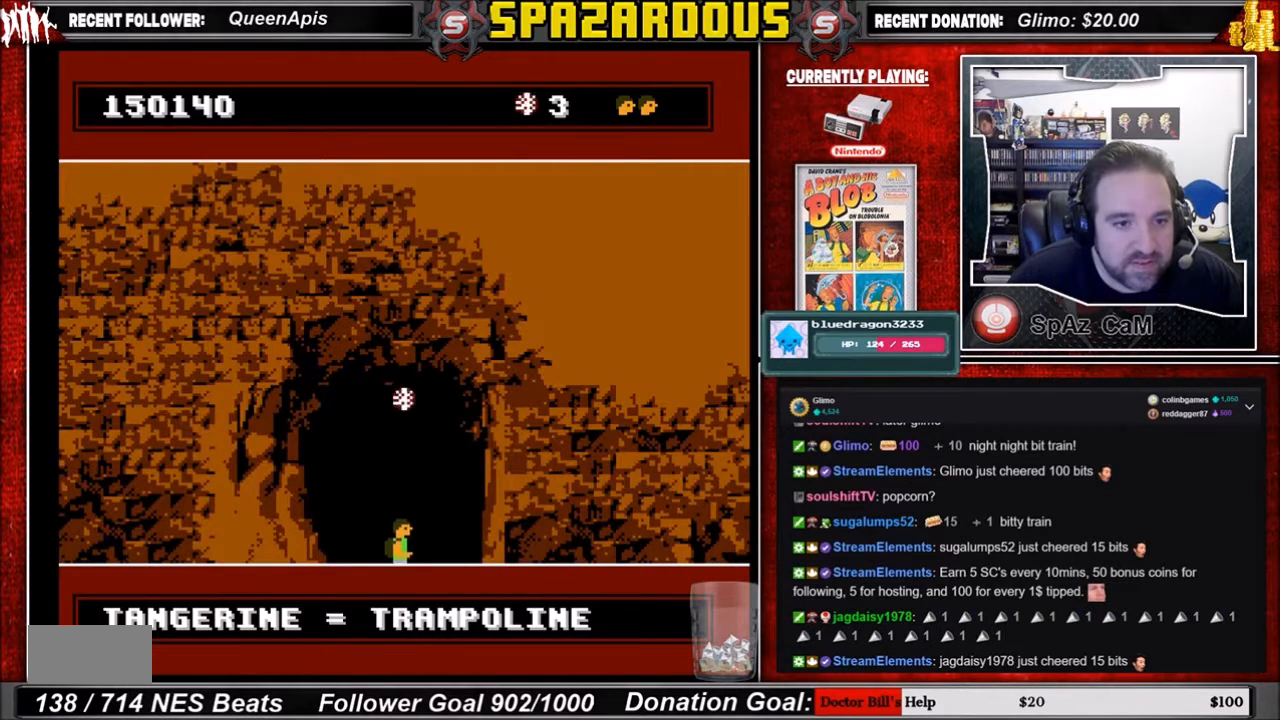
{"buttons": ["DPAD_UP"], "events": []}
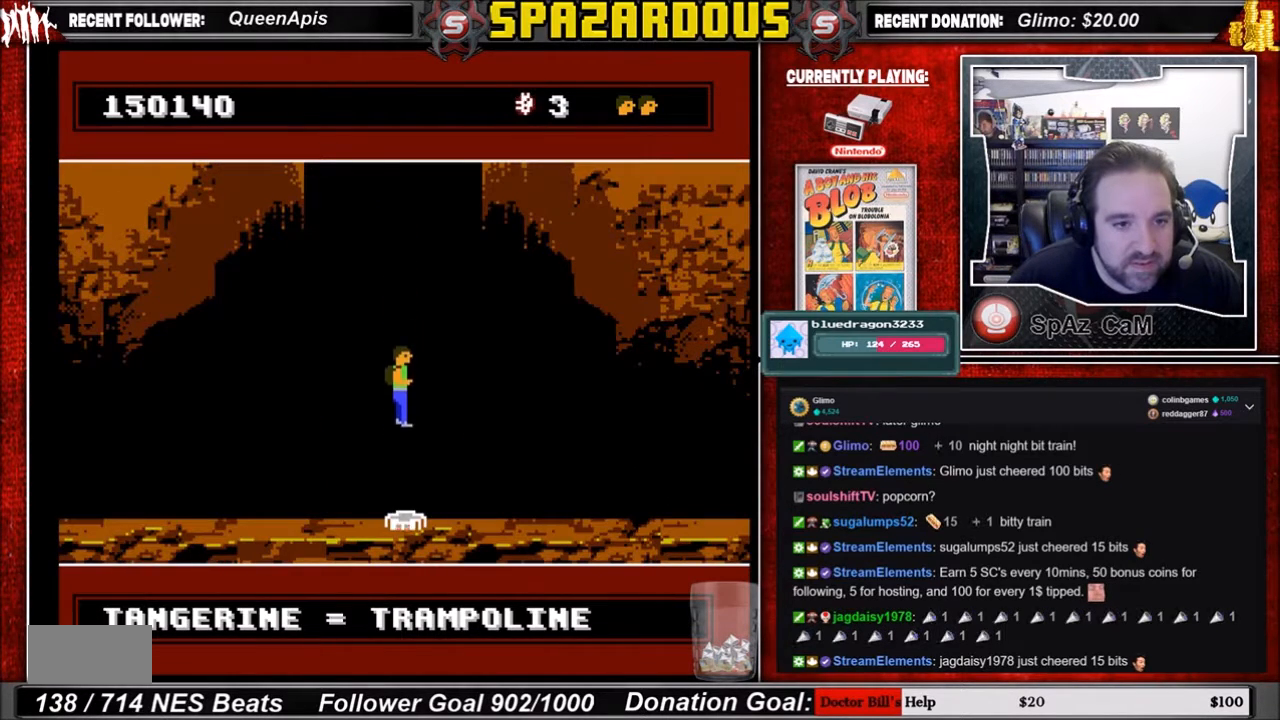
{"buttons": ["DPAD_UP"], "events": []}
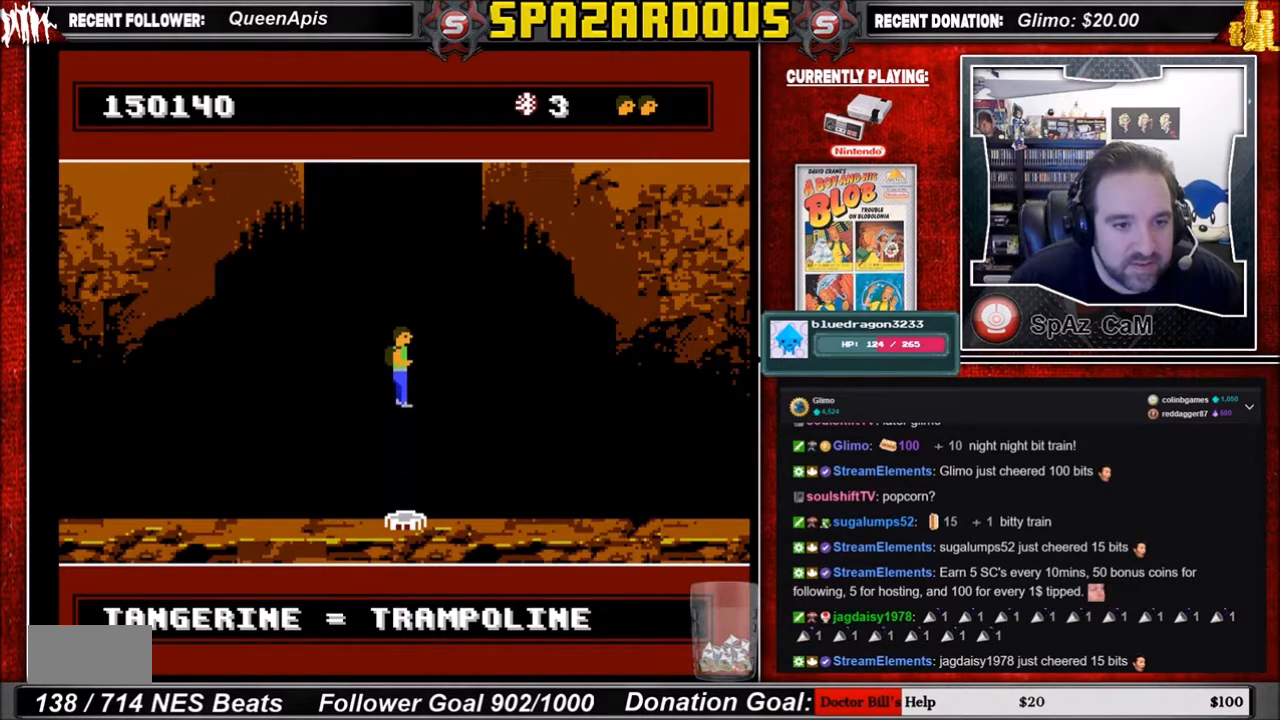
{"buttons": ["DPAD_UP"], "events": []}
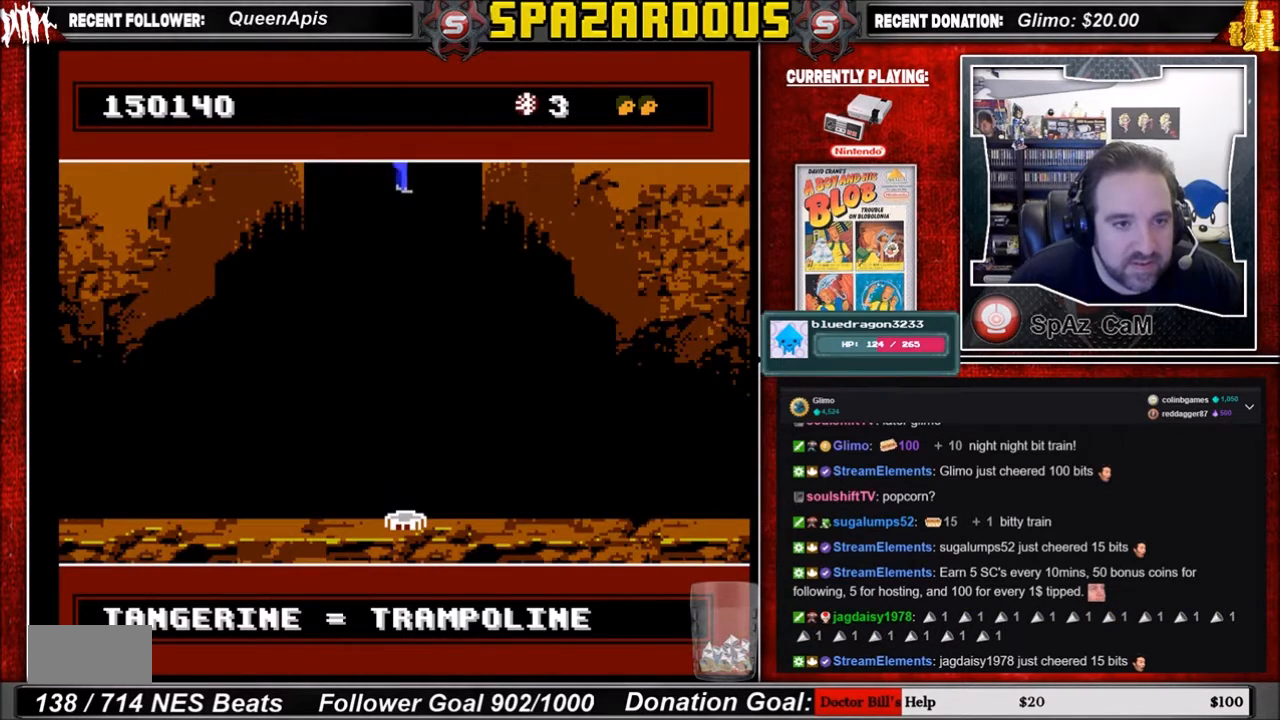
{"buttons": ["DPAD_UP"], "events": []}
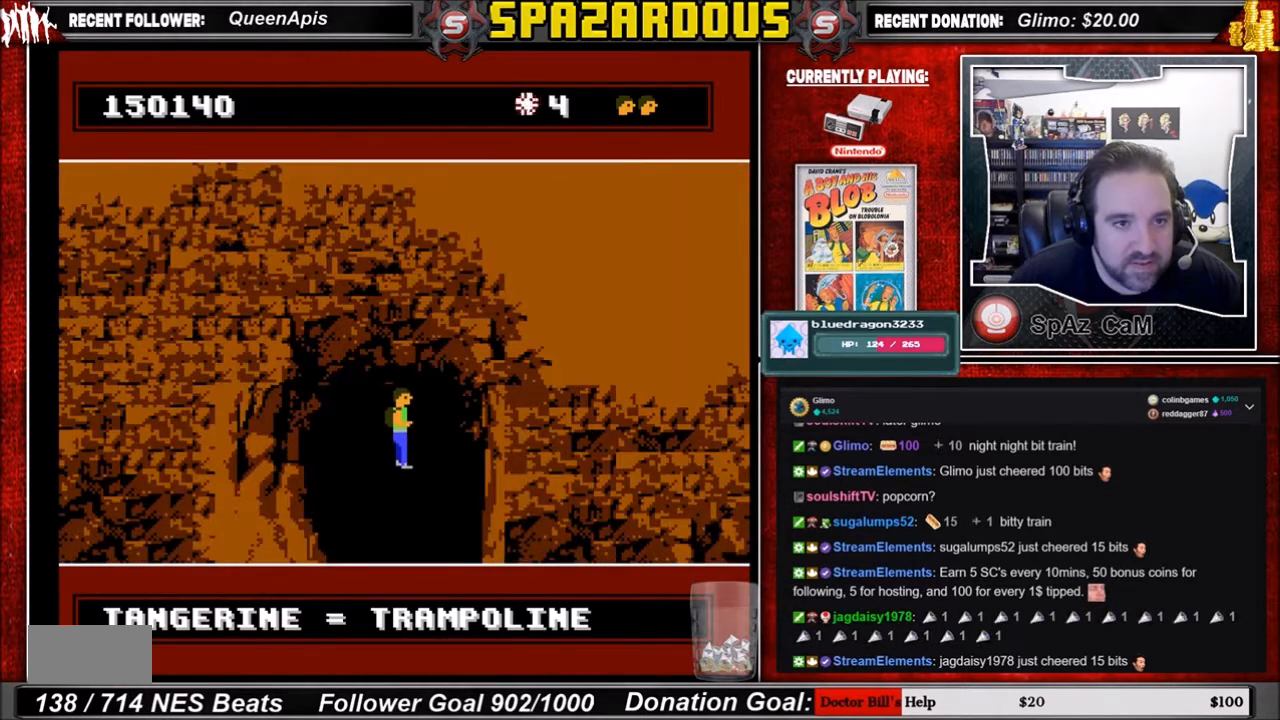
{"buttons": [], "events": [[233, "DPAD_UP", "up"]]}